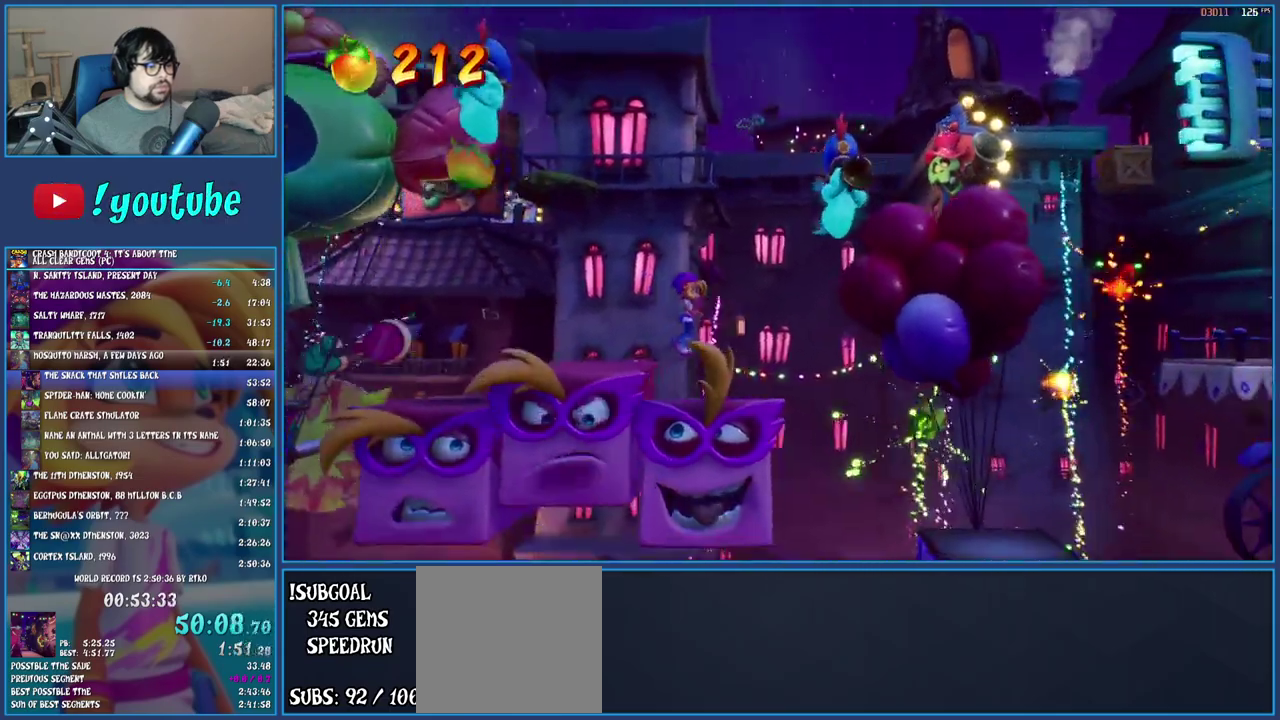
Gameplay with a controller (PlayStation layout); each line is a JSON object with the inputs held at the frame after it. "events" lists button and stick changes between this image and that frame as [ms after this image, input, new state], when the widget could be followed in between. Not read: L3 R3.
{"buttons": ["CROSS", "R1"], "left_stick": "right", "right_stick": "center", "events": [[233, "R1", "down"], [500, "CROSS", "down"]]}
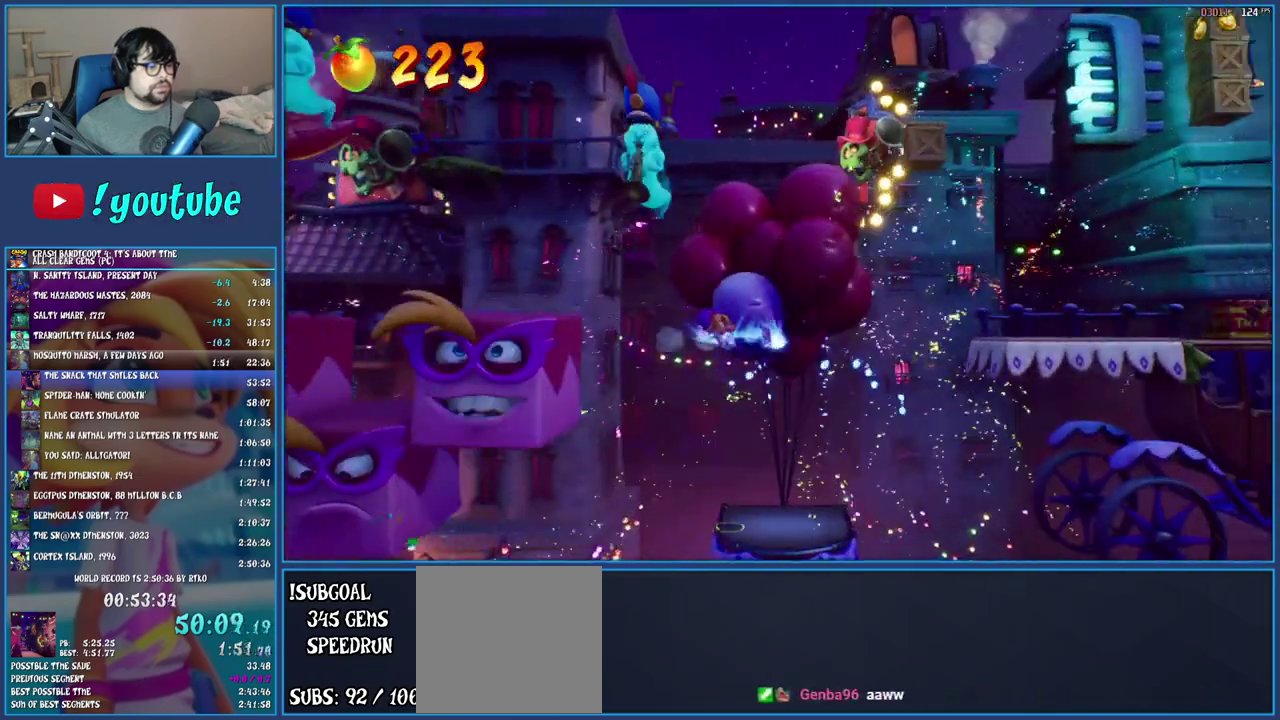
{"buttons": [], "left_stick": "right", "right_stick": "center", "events": [[67, "R1", "up"], [200, "CROSS", "up"]]}
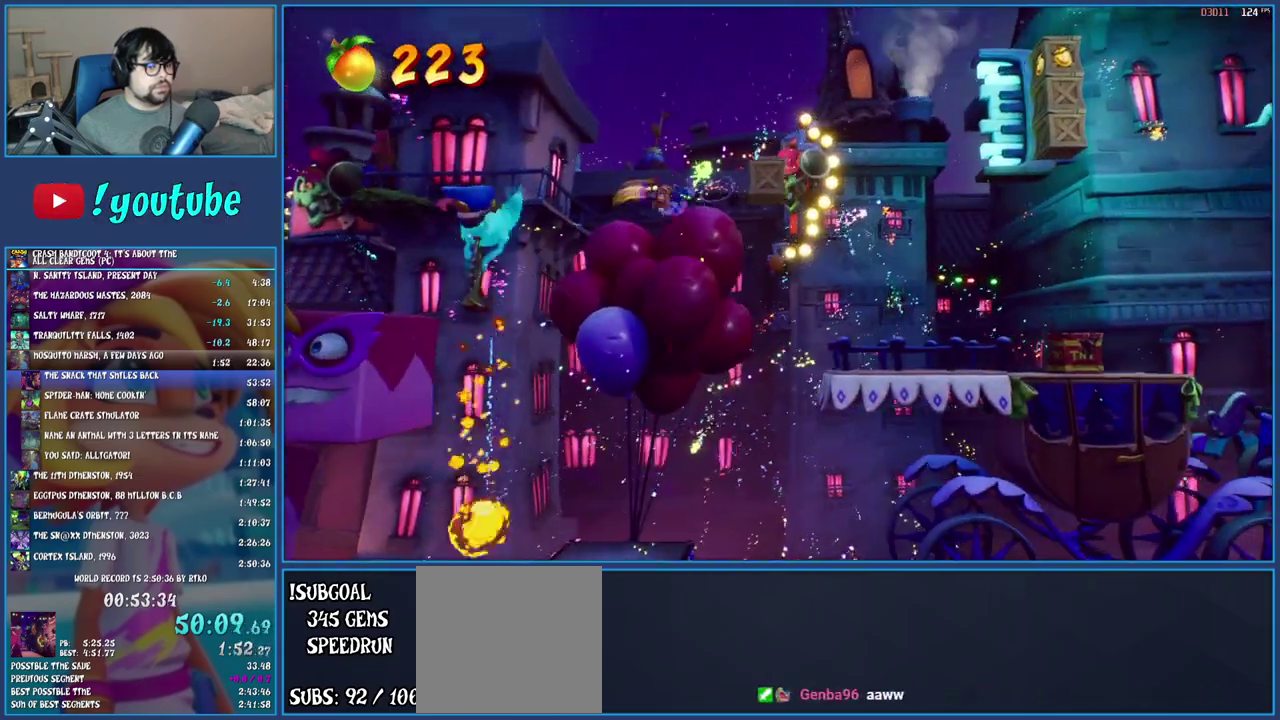
{"buttons": ["SQUARE"], "left_stick": "right", "right_stick": "center", "events": [[33, "CROSS", "down"], [167, "SQUARE", "down"], [417, "CROSS", "up"], [417, "SQUARE", "up"], [500, "SQUARE", "down"]]}
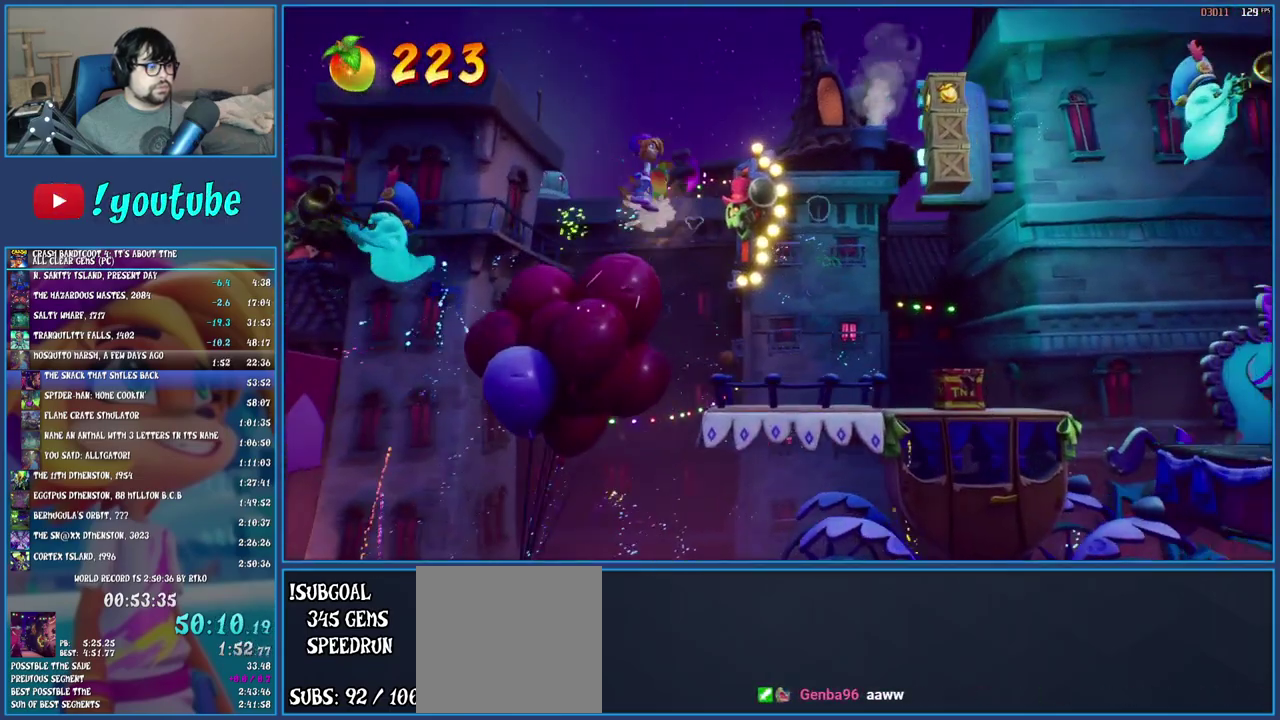
{"buttons": ["CROSS"], "left_stick": "right", "right_stick": "center", "events": [[133, "SQUARE", "up"], [467, "CROSS", "down"]]}
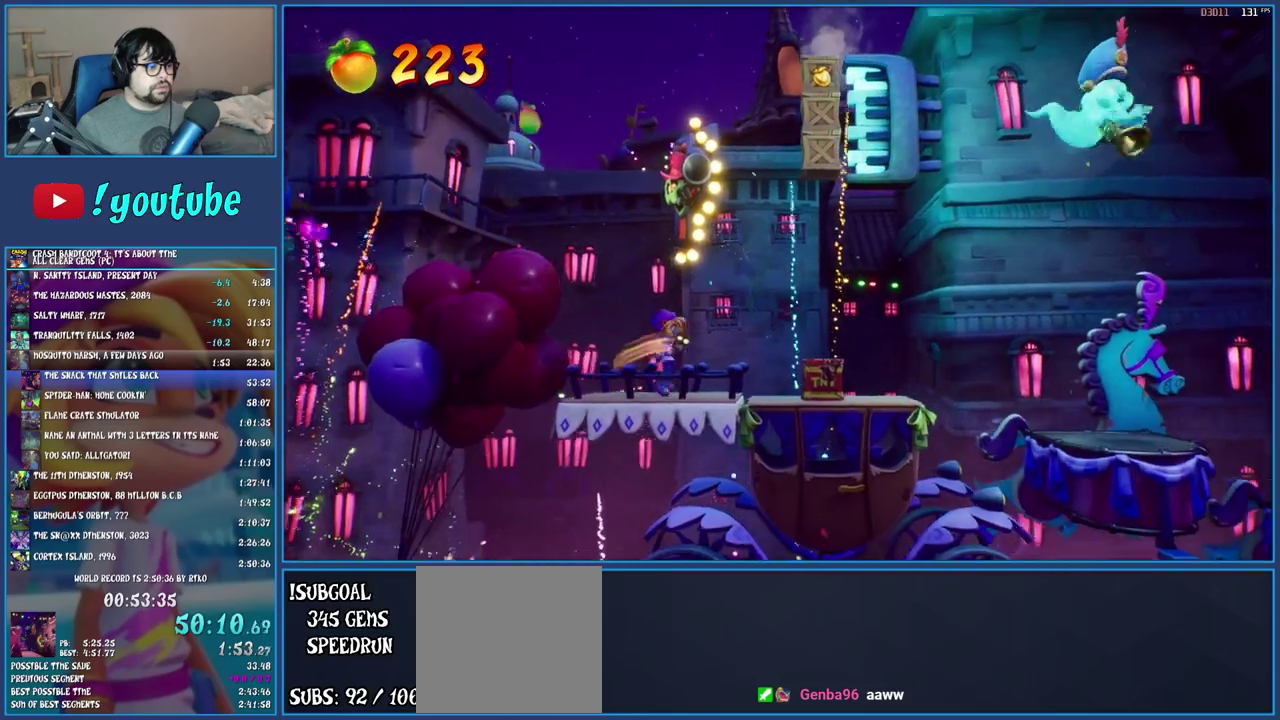
{"buttons": ["CROSS"], "left_stick": "center", "right_stick": "center", "events": [[317, "CROSS", "up"], [367, "left_stick", "center"], [383, "CROSS", "down"]]}
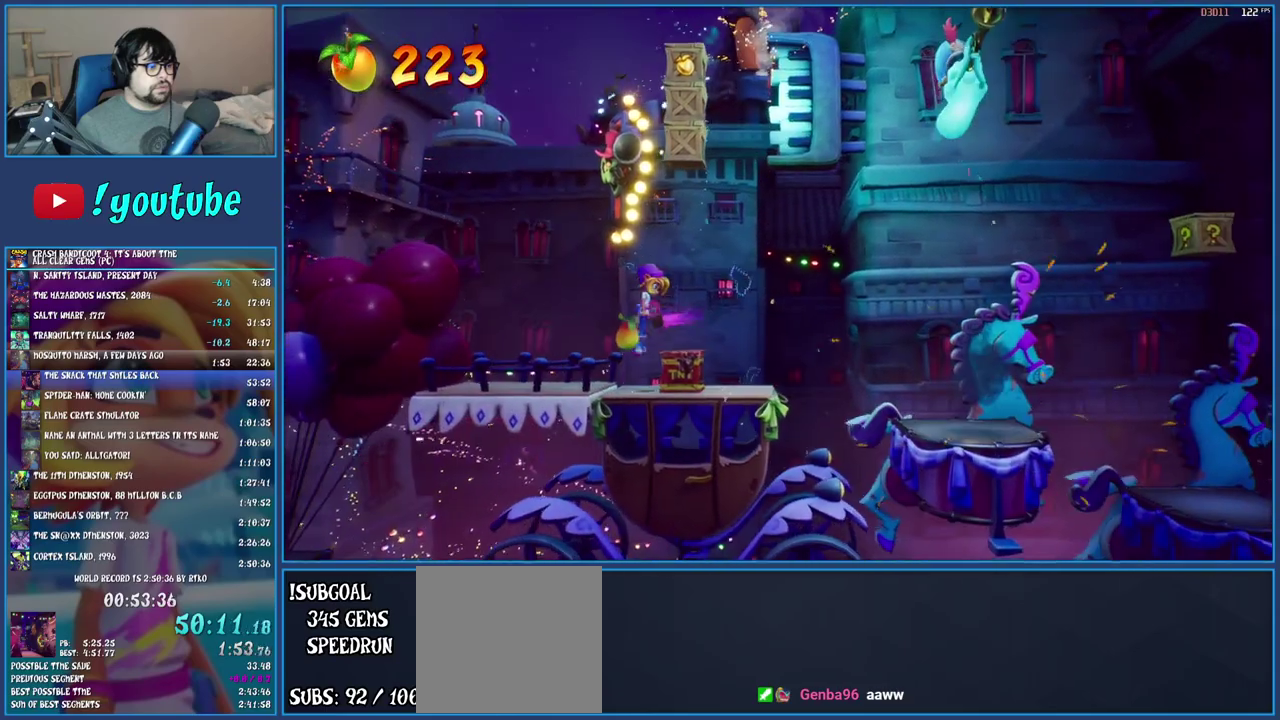
{"buttons": ["CROSS"], "left_stick": "center", "right_stick": "center", "events": [[17, "left_stick", "right"], [200, "left_stick", "center"], [333, "left_stick", "right"], [450, "left_stick", "center"]]}
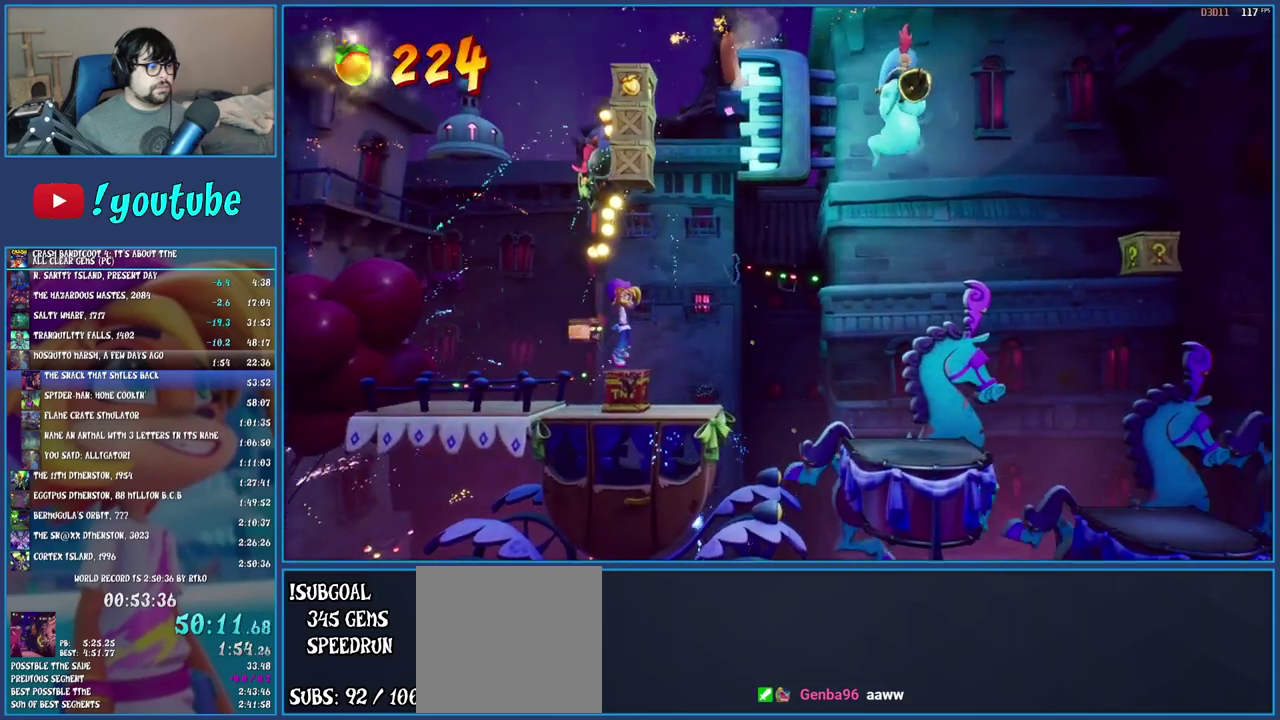
{"buttons": ["CROSS"], "left_stick": "center", "right_stick": "center", "events": [[233, "left_stick", "right"], [300, "CROSS", "up"], [367, "left_stick", "center"], [433, "CROSS", "down"]]}
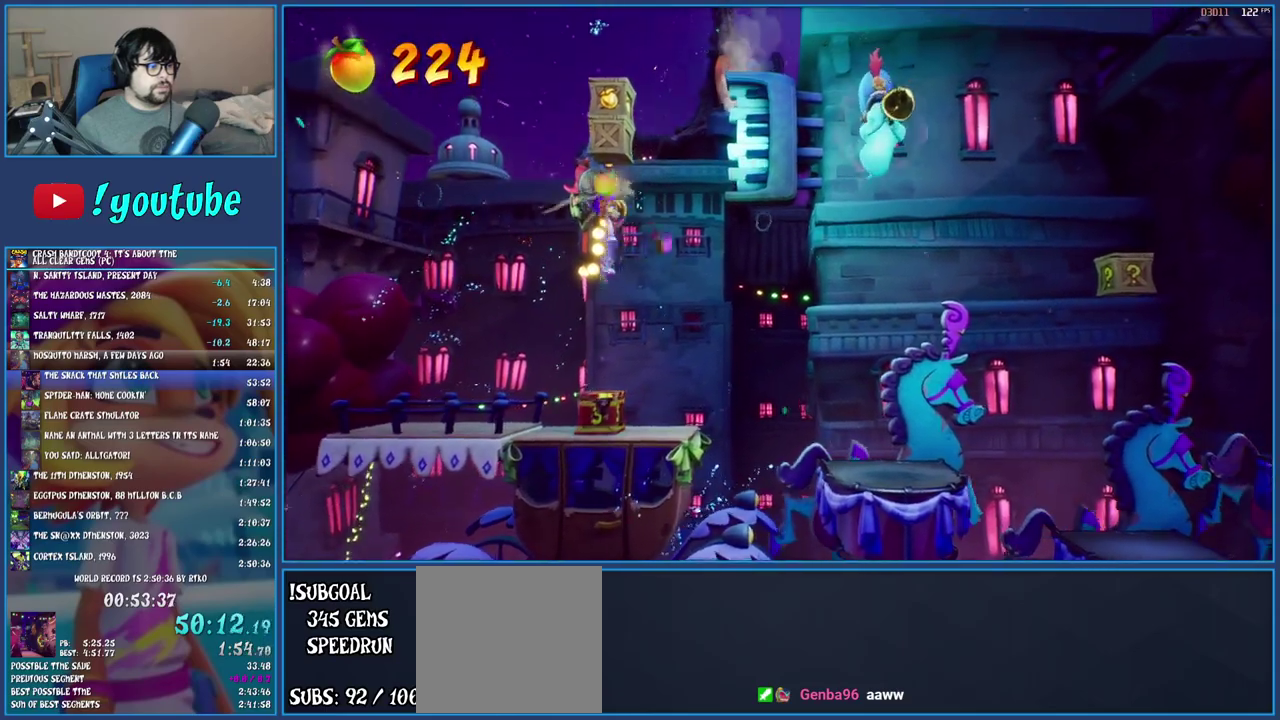
{"buttons": [], "left_stick": "right", "right_stick": "center", "events": [[267, "left_stick", "right"], [400, "CROSS", "up"]]}
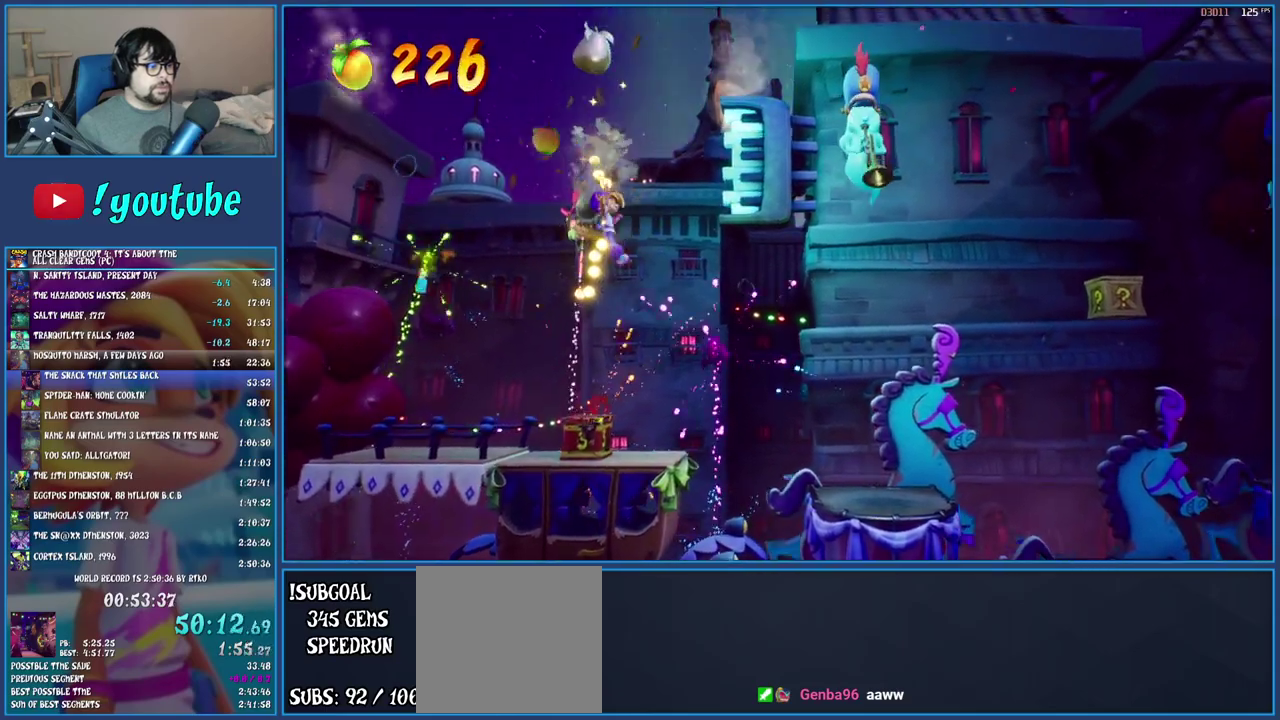
{"buttons": [], "left_stick": "right", "right_stick": "center", "events": [[117, "left_stick", "center"], [350, "left_stick", "right"]]}
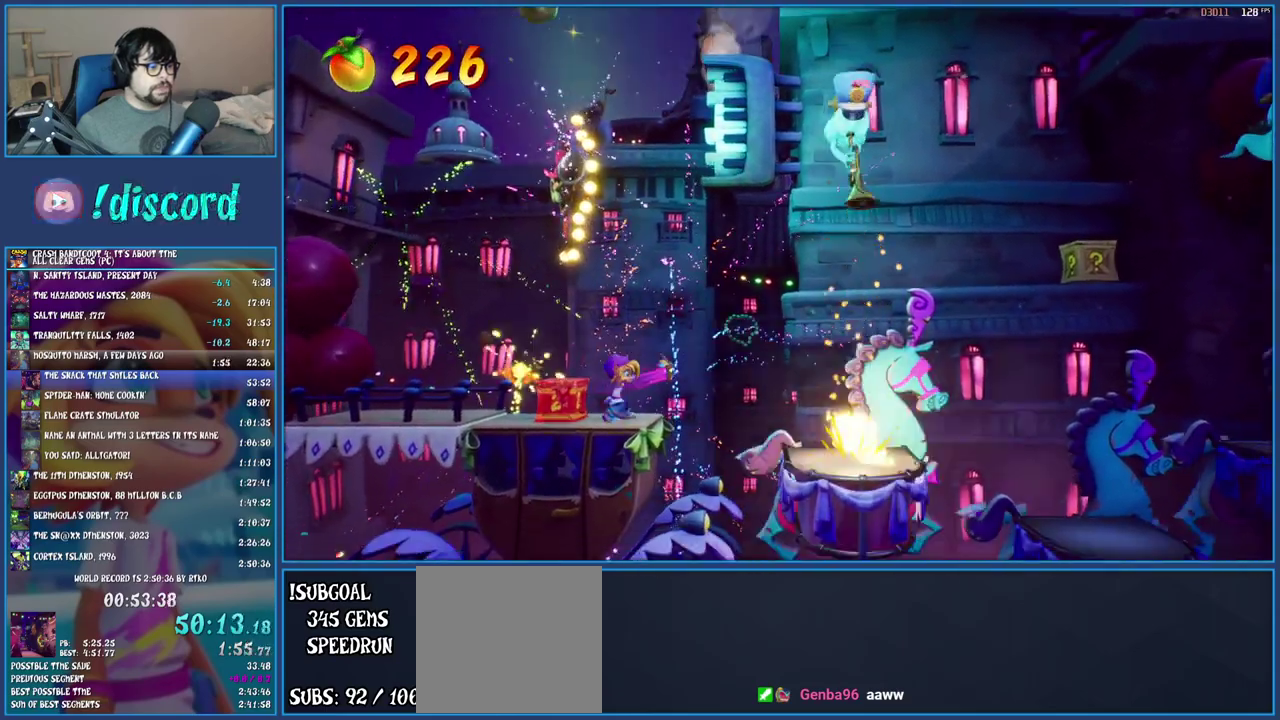
{"buttons": ["CROSS", "SQUARE"], "left_stick": "right", "right_stick": "center", "events": [[83, "R1", "down"], [200, "R1", "up"], [300, "SQUARE", "down"], [333, "CROSS", "down"]]}
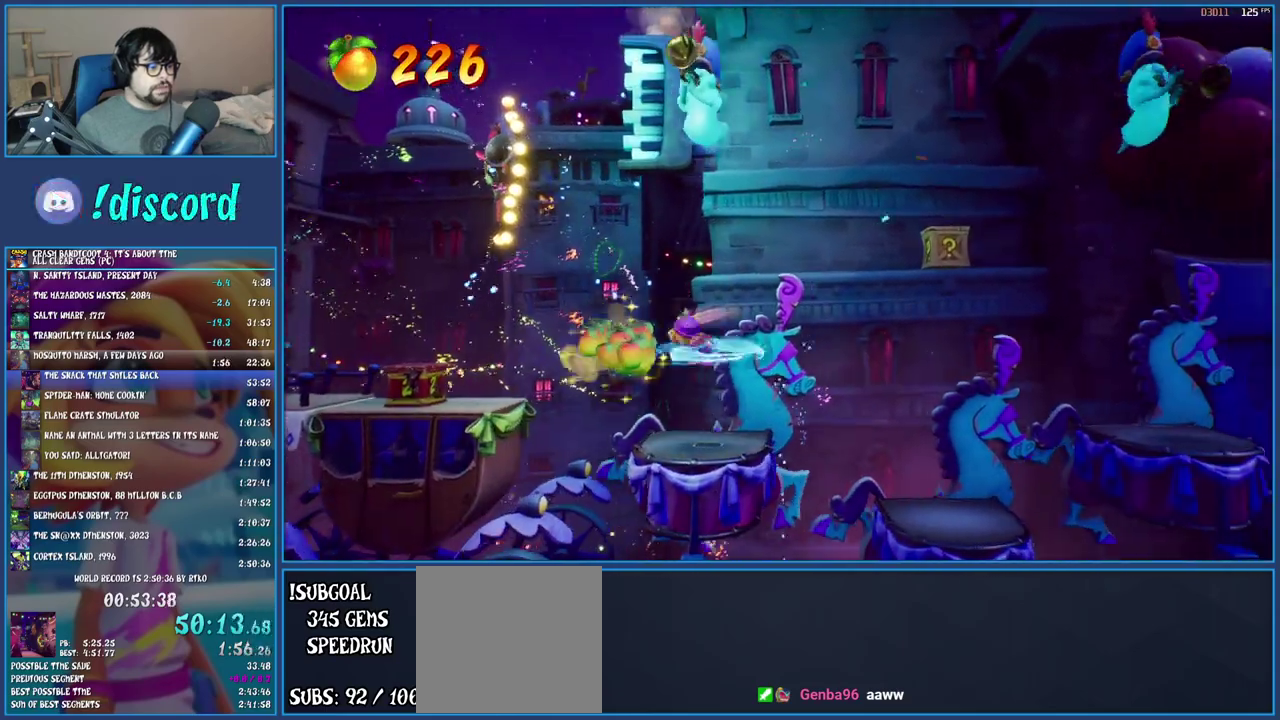
{"buttons": [], "left_stick": "right", "right_stick": "center", "events": [[50, "SQUARE", "up"], [67, "CROSS", "up"], [133, "CROSS", "down"], [283, "CROSS", "up"]]}
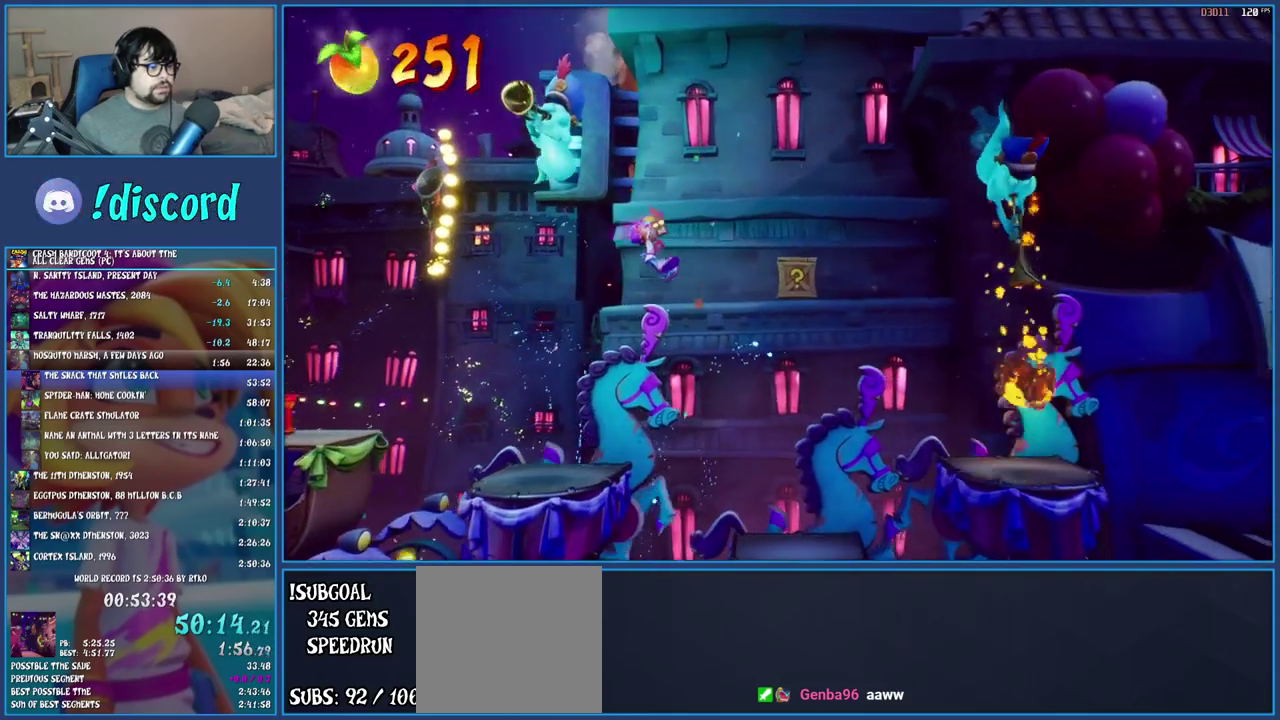
{"buttons": [], "left_stick": "right", "right_stick": "center", "events": [[100, "SQUARE", "down"], [250, "SQUARE", "up"], [317, "left_stick", "center"], [467, "left_stick", "right"]]}
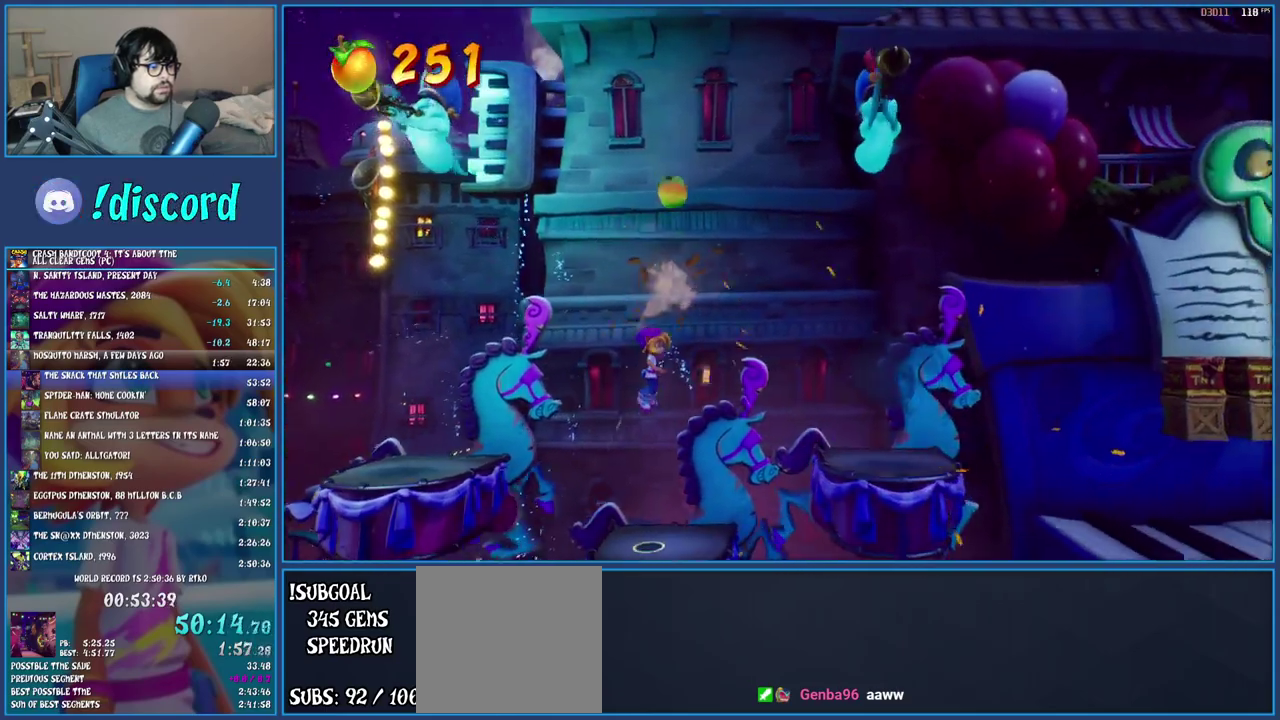
{"buttons": [], "left_stick": "right", "right_stick": "center", "events": []}
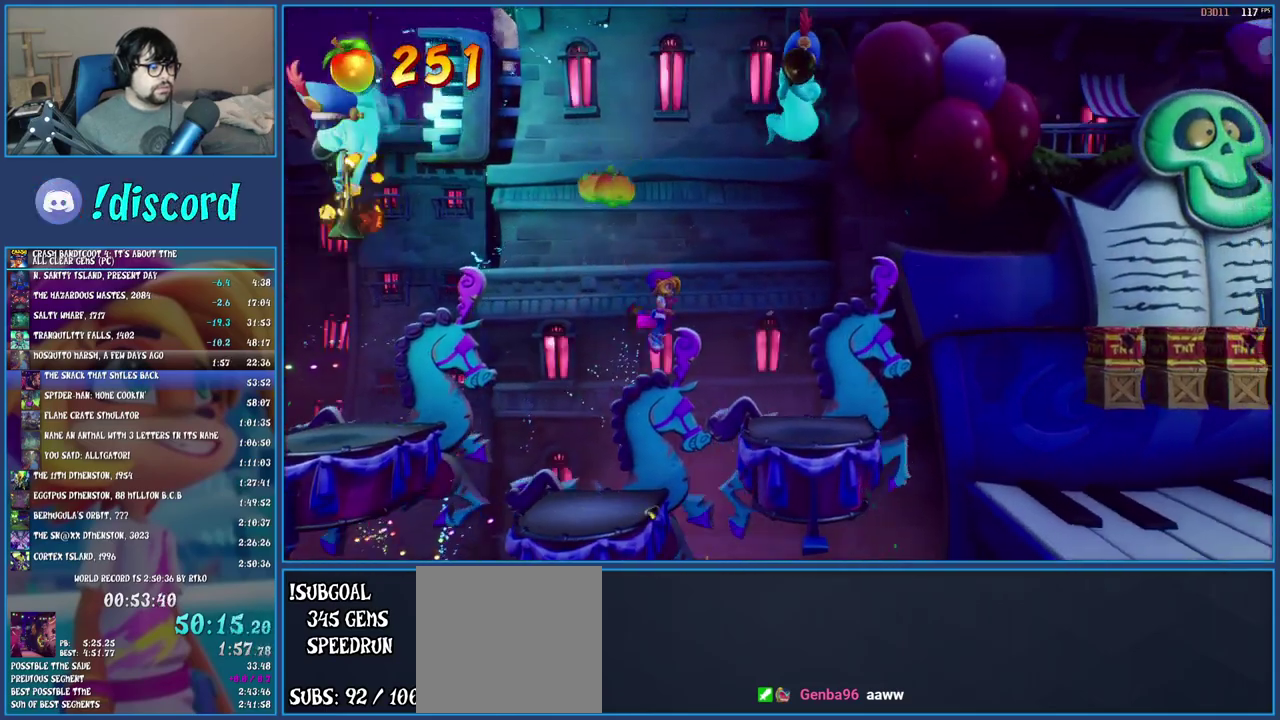
{"buttons": ["CROSS"], "left_stick": "right", "right_stick": "center", "events": [[467, "CROSS", "down"]]}
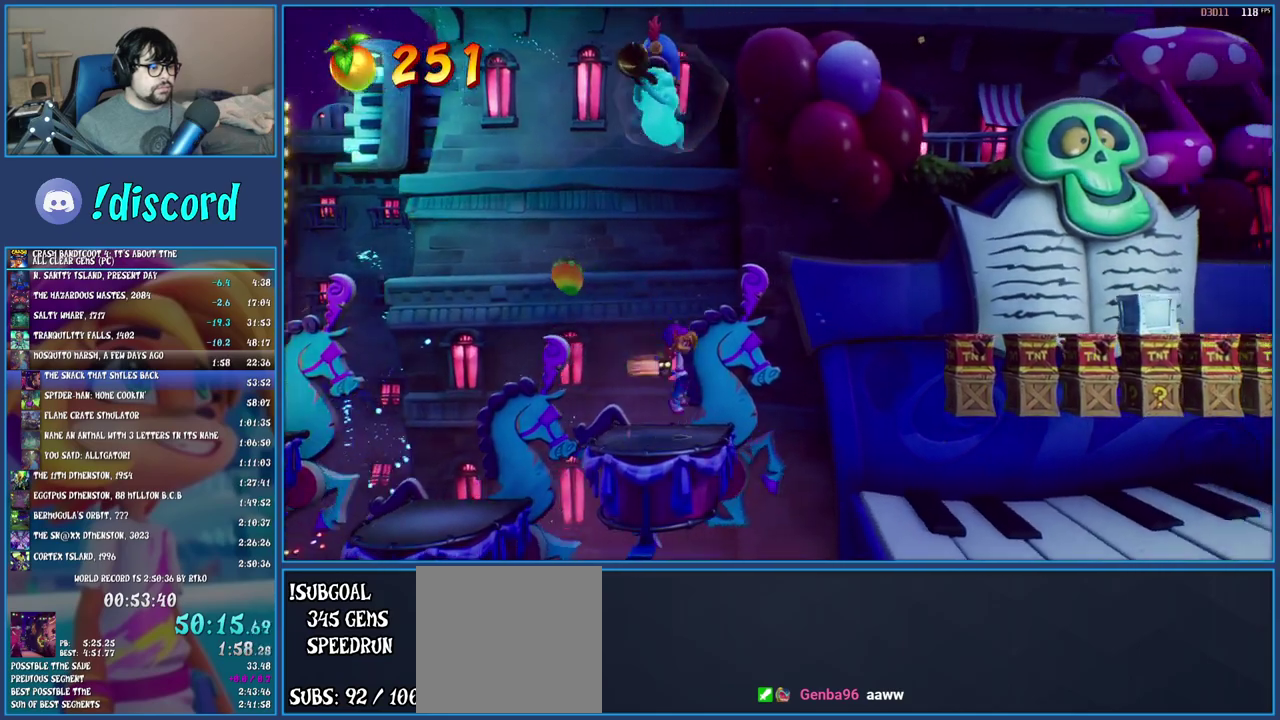
{"buttons": [], "left_stick": "right", "right_stick": "center", "events": [[183, "CROSS", "up"]]}
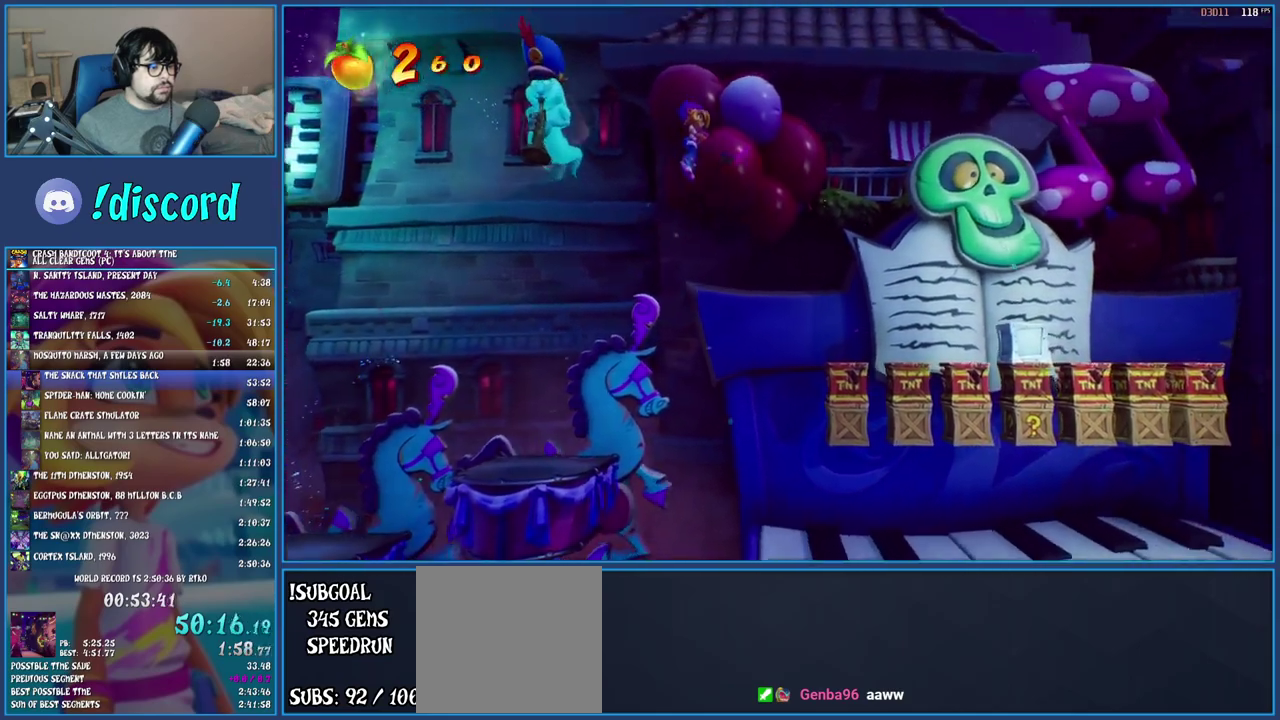
{"buttons": [], "left_stick": "center", "right_stick": "center", "events": [[100, "left_stick", "center"]]}
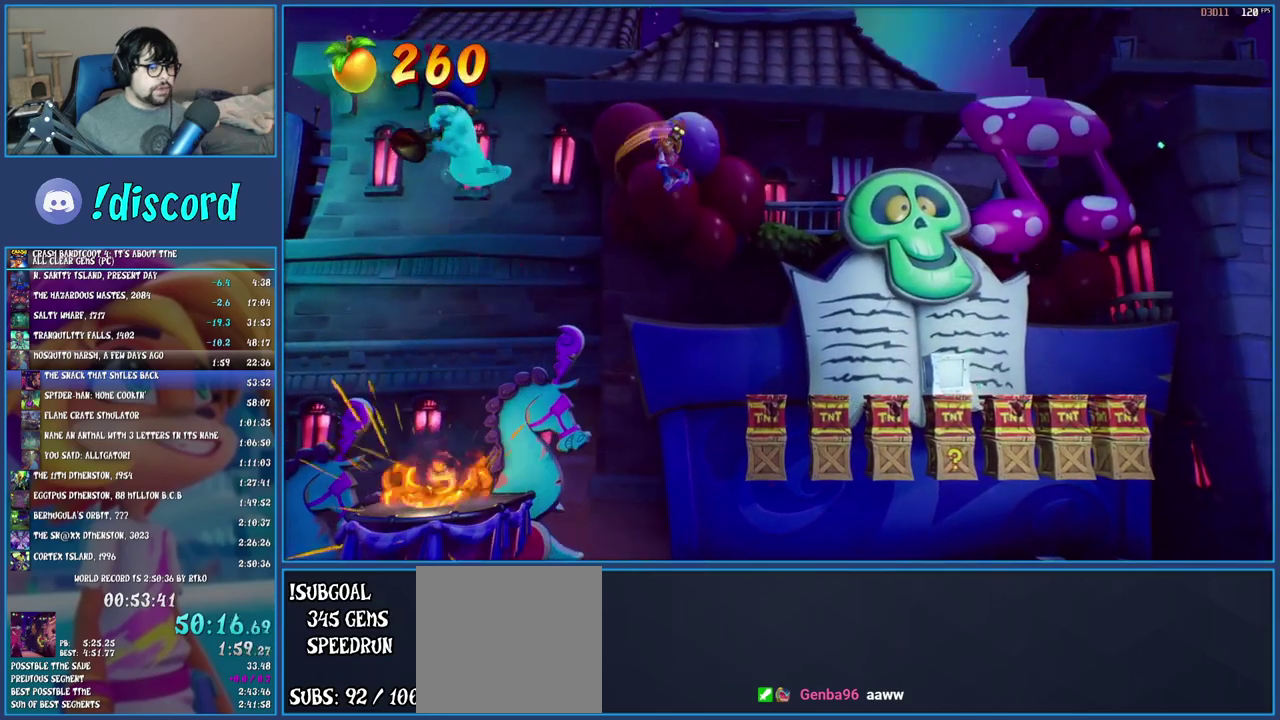
{"buttons": [], "left_stick": "right", "right_stick": "center", "events": [[100, "left_stick", "right"]]}
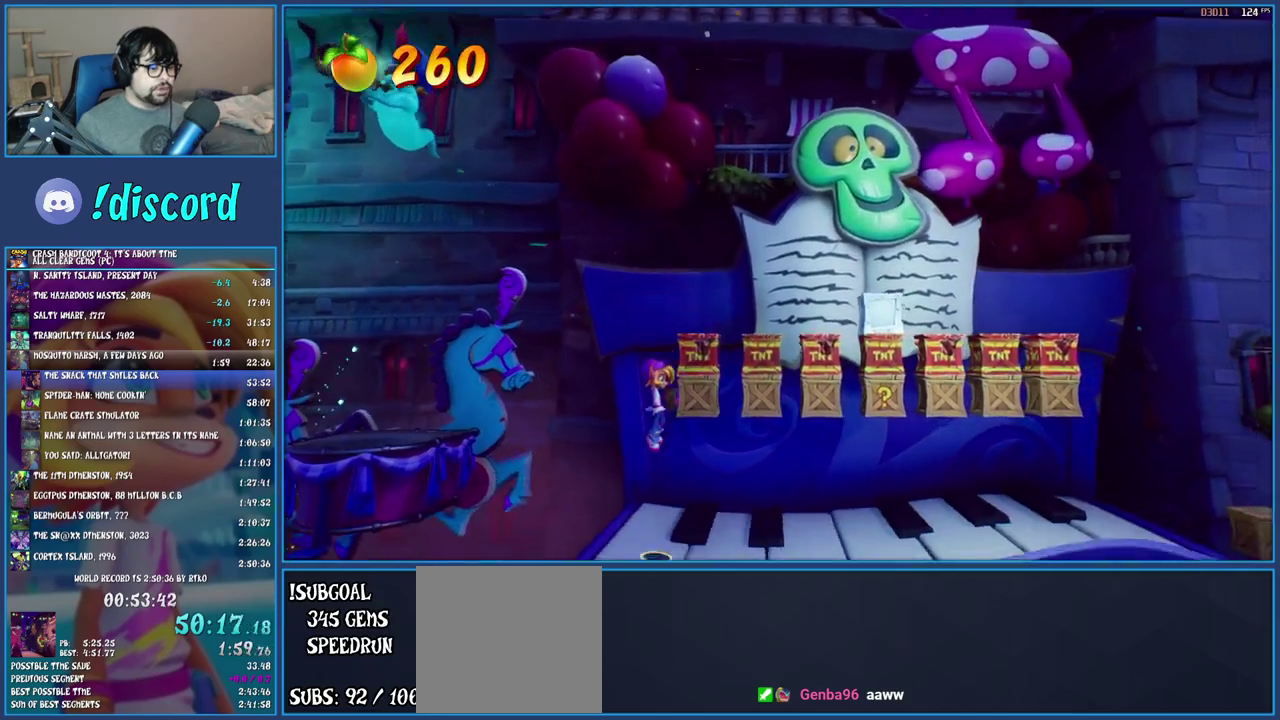
{"buttons": [], "left_stick": "right", "right_stick": "center", "events": []}
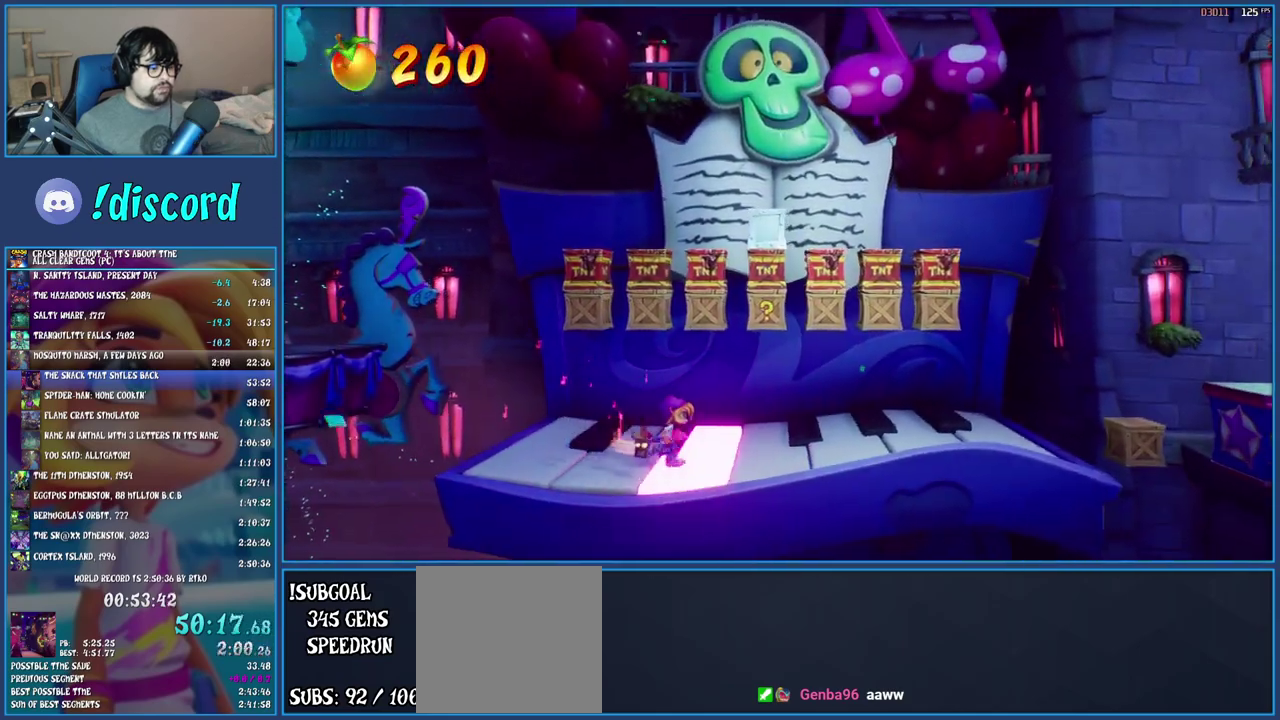
{"buttons": [], "left_stick": "right", "right_stick": "center", "events": [[100, "CROSS", "down"], [333, "CROSS", "up"]]}
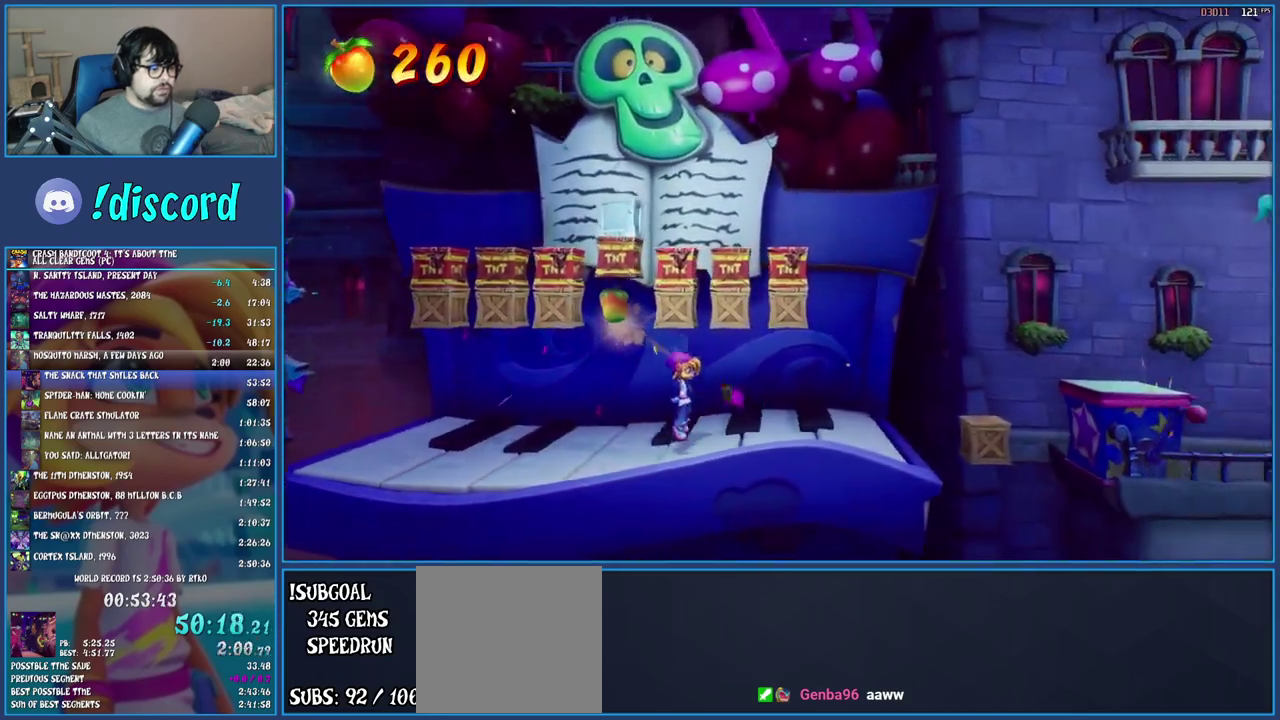
{"buttons": [], "left_stick": "right", "right_stick": "center", "events": [[317, "R1", "down"], [433, "R1", "up"]]}
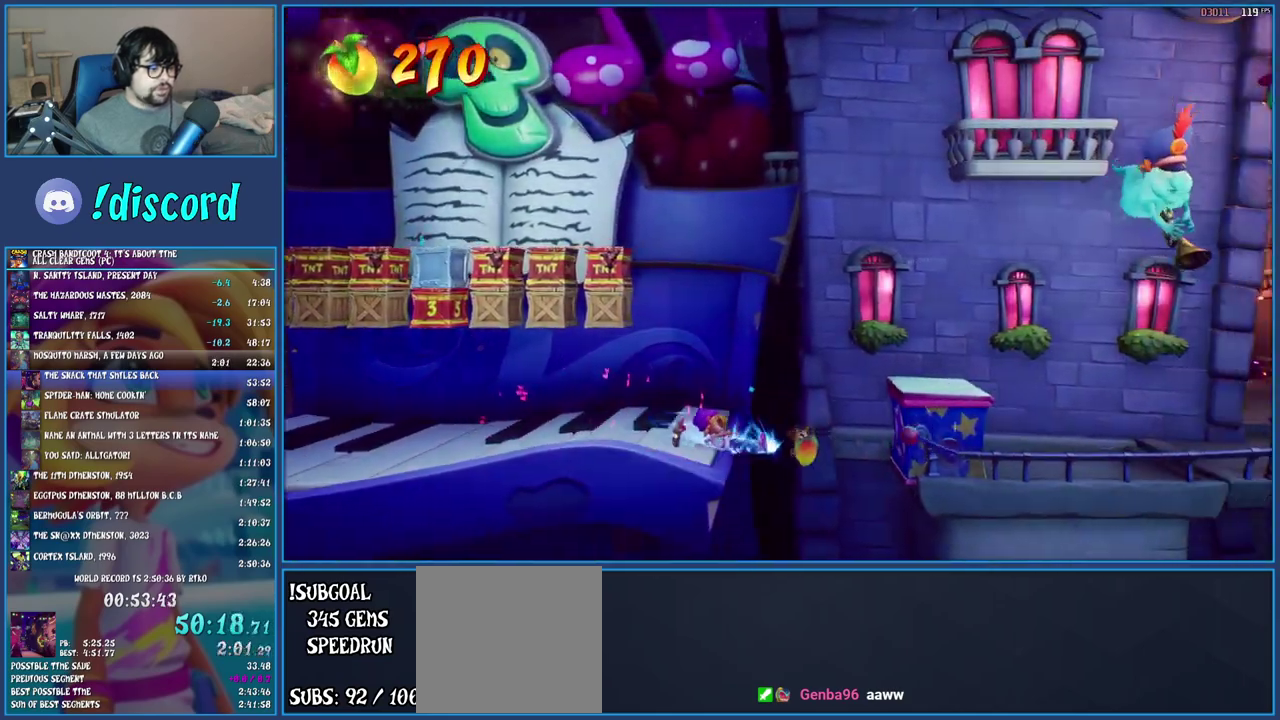
{"buttons": [], "left_stick": "right", "right_stick": "center", "events": [[17, "SQUARE", "down"], [67, "CROSS", "down"], [183, "CROSS", "up"], [183, "SQUARE", "up"], [350, "SQUARE", "down"], [467, "SQUARE", "up"]]}
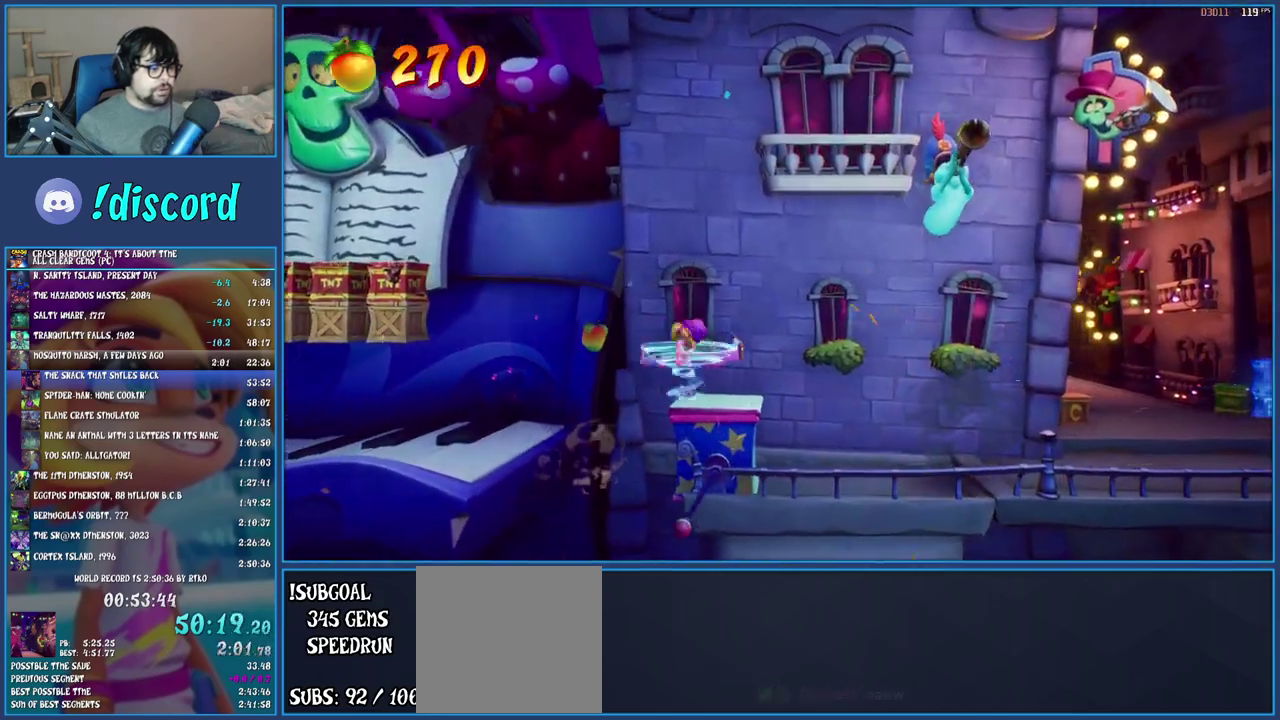
{"buttons": [], "left_stick": "right", "right_stick": "center", "events": [[117, "R1", "down"], [250, "R1", "up"], [333, "SQUARE", "down"], [500, "SQUARE", "up"]]}
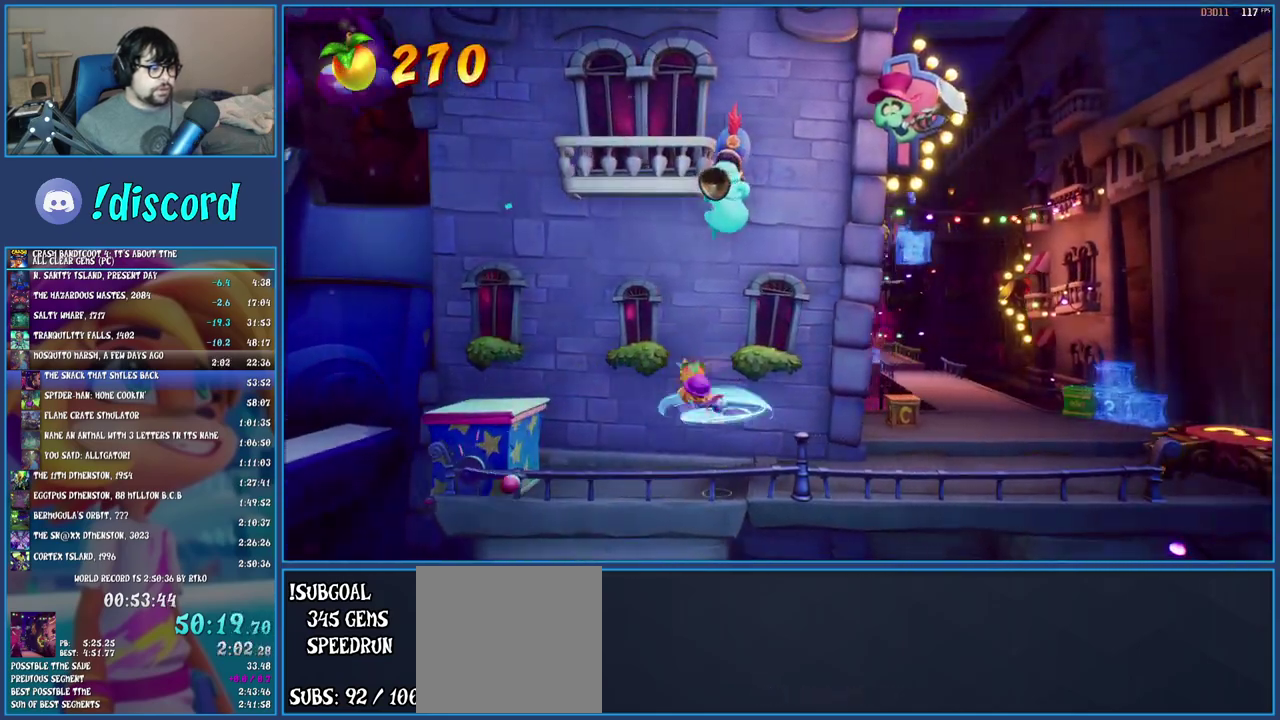
{"buttons": ["SQUARE"], "left_stick": "right", "right_stick": "center", "events": [[217, "R1", "down"], [300, "R1", "up"], [383, "SQUARE", "down"]]}
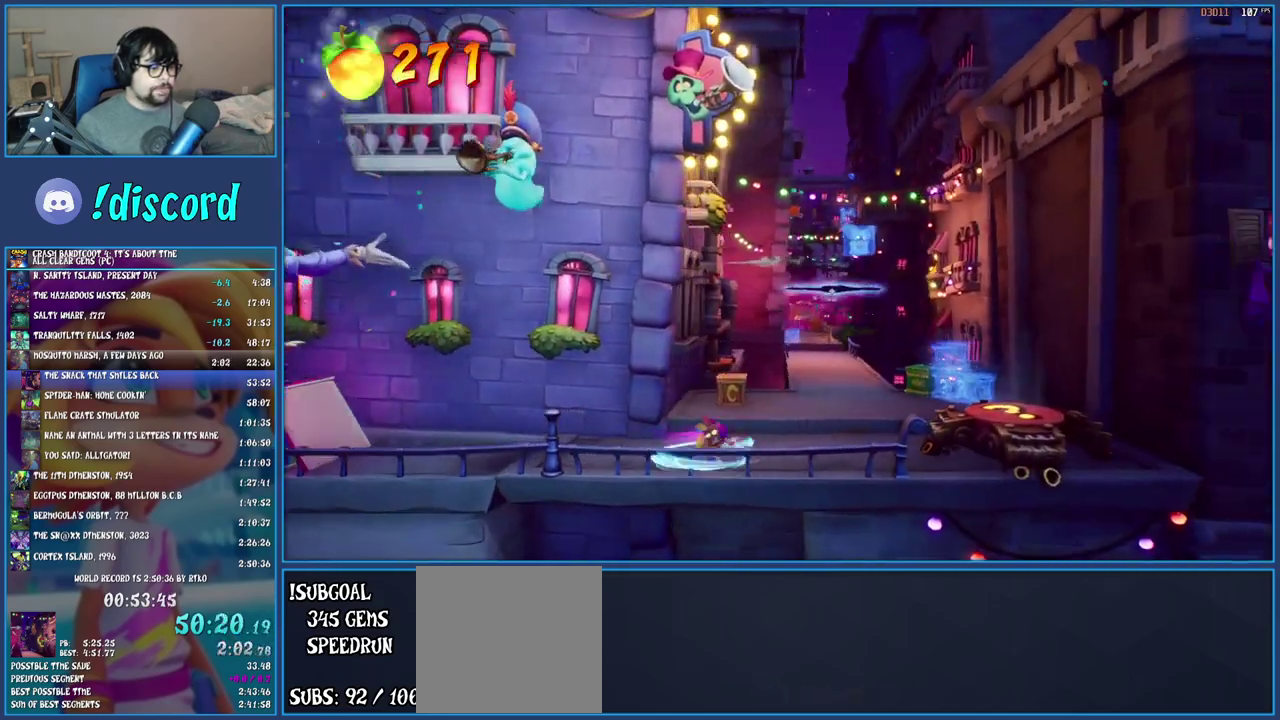
{"buttons": [], "left_stick": "up-left", "right_stick": "center", "events": [[17, "SQUARE", "up"], [117, "left_stick", "up-right"], [200, "left_stick", "up"], [267, "CROSS", "down"], [267, "left_stick", "up-left"], [350, "CROSS", "up"]]}
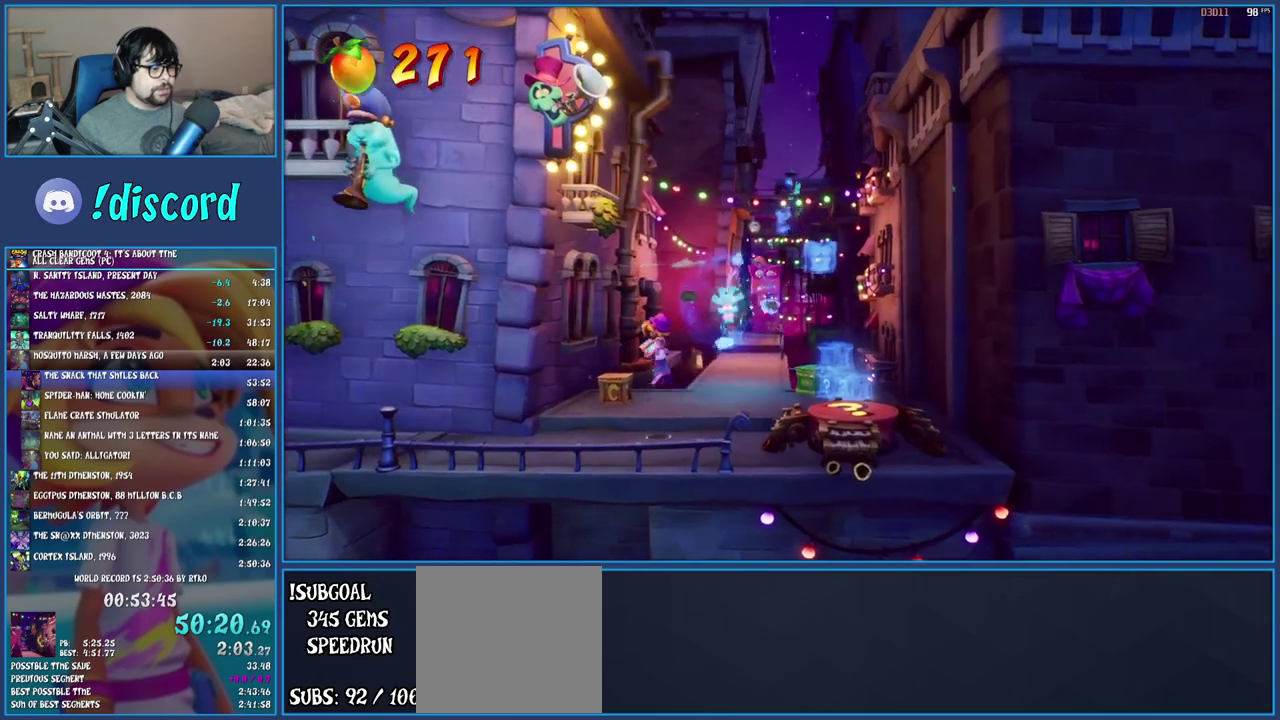
{"buttons": [], "left_stick": "down-right", "right_stick": "center", "events": [[233, "SQUARE", "down"], [233, "left_stick", "up"], [283, "left_stick", "up-right"], [333, "left_stick", "right"], [367, "SQUARE", "up"], [467, "left_stick", "down-right"]]}
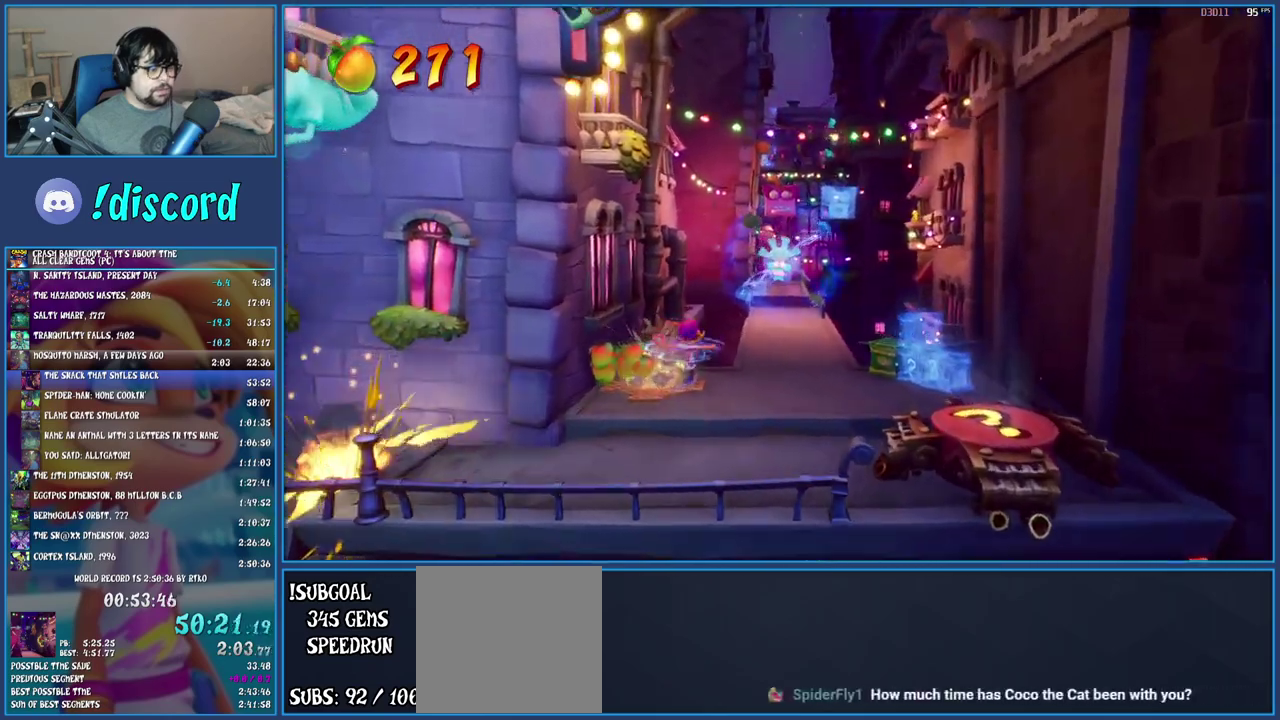
{"buttons": ["CROSS", "SQUARE"], "left_stick": "down-right", "right_stick": "center", "events": [[167, "R1", "down"], [267, "R1", "up"], [350, "SQUARE", "down"], [400, "CROSS", "down"]]}
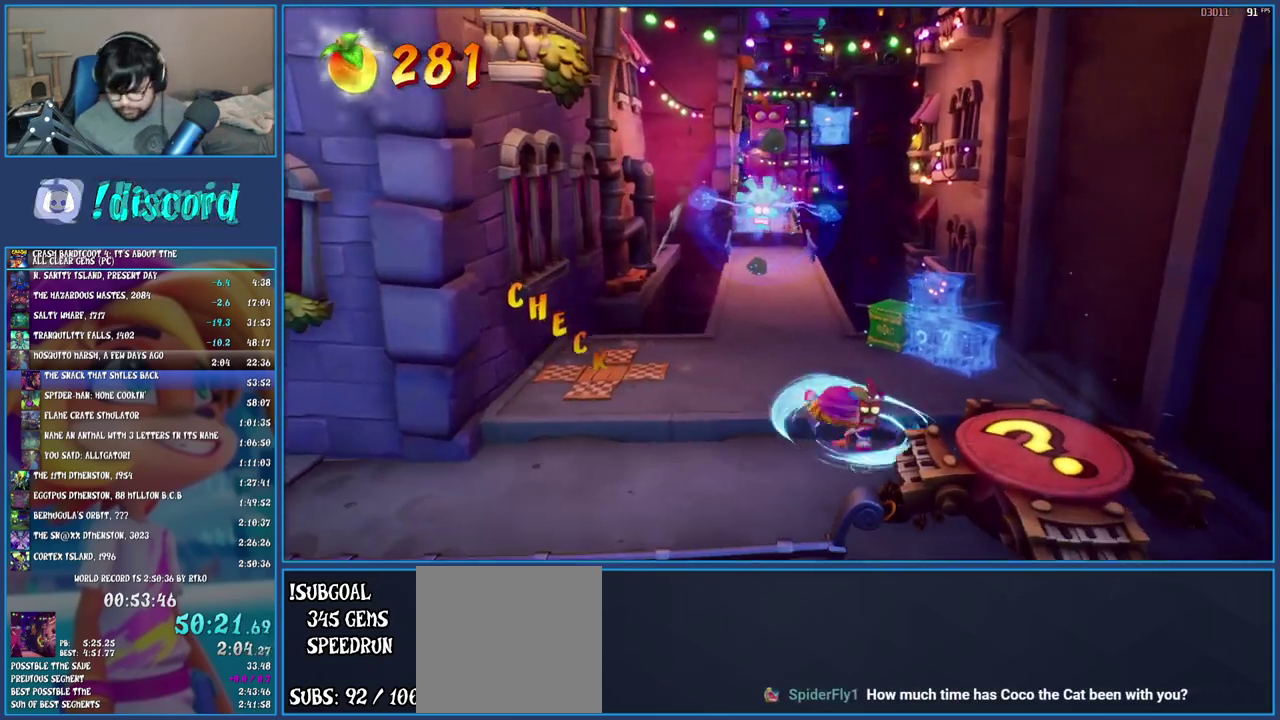
{"buttons": [], "left_stick": "center", "right_stick": "center", "events": [[17, "CROSS", "up"], [17, "SQUARE", "up"], [167, "left_stick", "right"], [333, "left_stick", "center"]]}